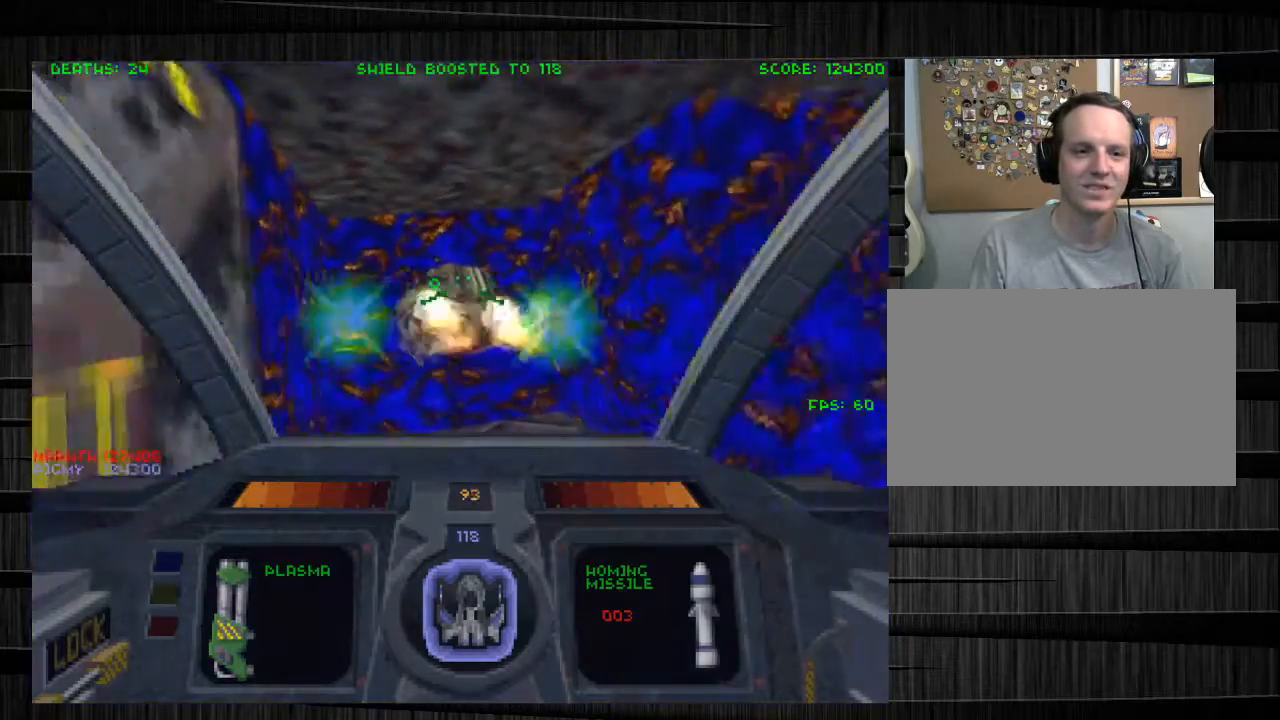
Gameplay with keyboard and mouse; each line is a JSON object with the keys and mouse buttons held at the frame after it. "events" lists presses ("down") and releases ("up") of "1", "2", "3", "4", "5", "a", "alt", "c", "ctrl", "d", "e", "f", "q", "r", "s", "shift", "space", "tab", "v", "w", "x", "z", "mouse_left", "mouse_middle", "mouse_right", "mouse_wheel_up" and "mouse_wheel_down" between this image and that frame as [ms after this image, input, new state], when the widget could be followed in between. "mouse_left", "mouse_middle", "mouse_right", "mouse_wheel_up", "mouse_wheel_down" = the "left", "middle", "right", "wheel_up", "wheel_down" buttons of the "mouse" list. No other keys are recorded. Not read: mouse_move.
{"keys": [], "mouse": ["left"], "events": []}
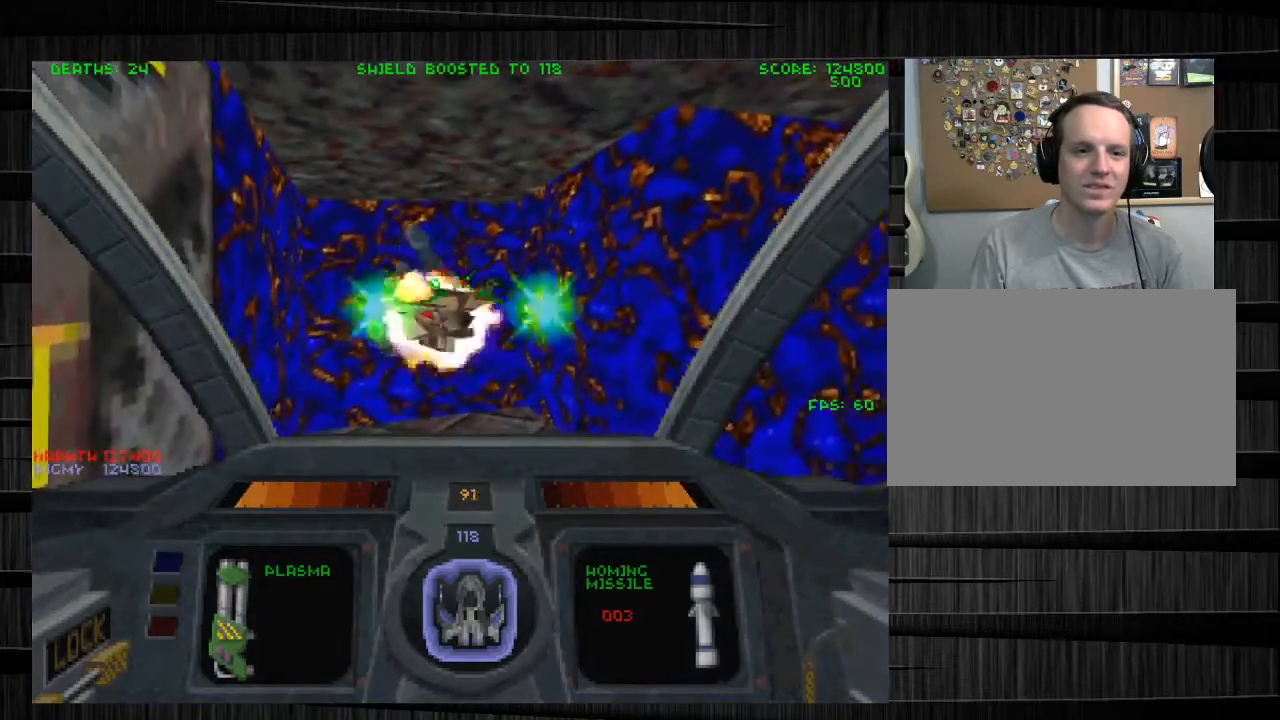
{"keys": ["w"], "mouse": [], "events": [[300, "mouse_left", "up"], [300, "w", "down"]]}
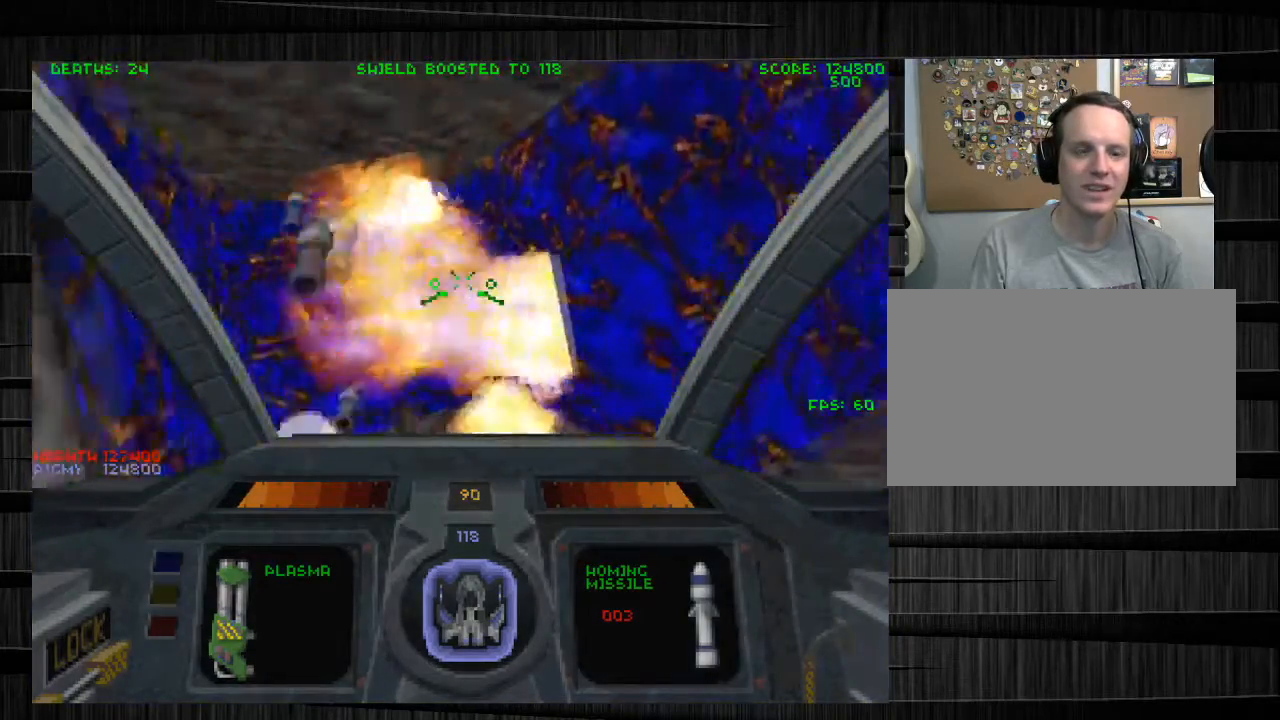
{"keys": ["d"], "mouse": [], "events": [[66, "a", "down"], [166, "e", "down"], [333, "e", "up"], [333, "w", "up"], [433, "a", "up"], [500, "d", "down"]]}
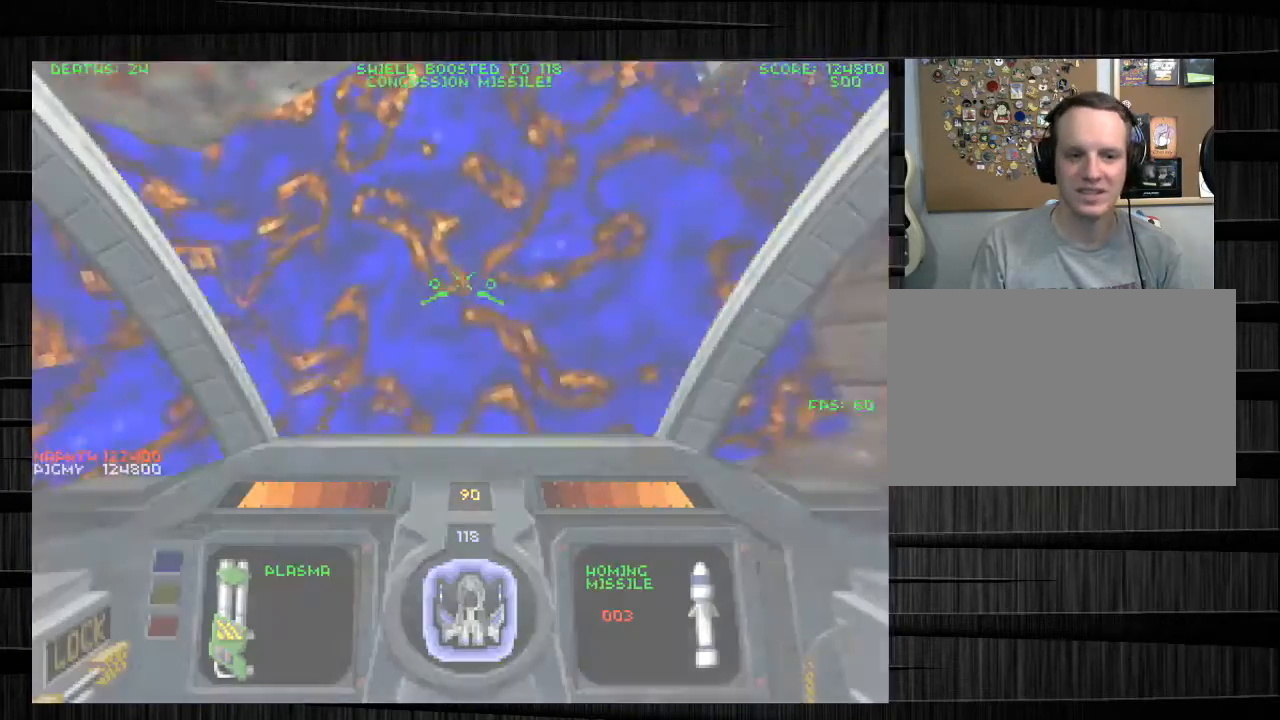
{"keys": ["d", "w"], "mouse": [], "events": [[167, "w", "down"]]}
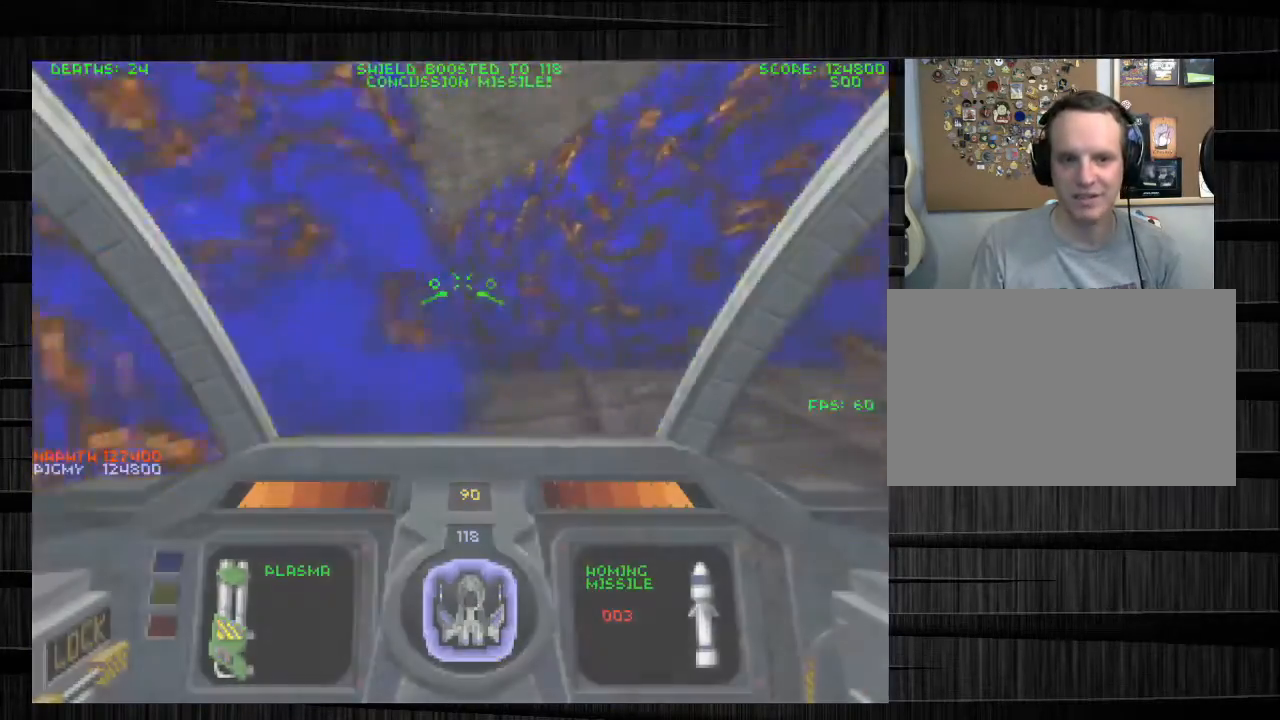
{"keys": [], "mouse": [], "events": [[33, "d", "up"], [133, "mouse_left", "down"], [300, "mouse_left", "up"], [333, "w", "up"]]}
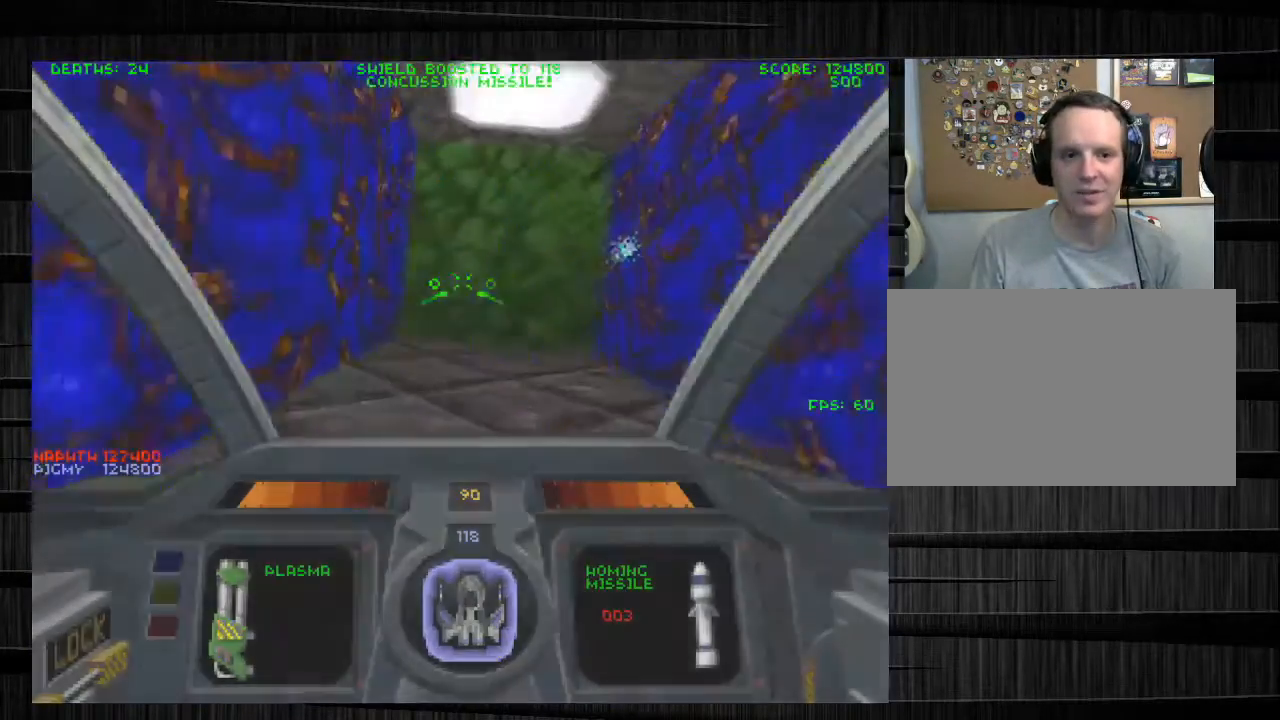
{"keys": [], "mouse": [], "events": [[33, "a", "down"], [33, "w", "down"], [100, "a", "up"], [334, "mouse_left", "down"], [434, "mouse_left", "up"], [434, "w", "up"]]}
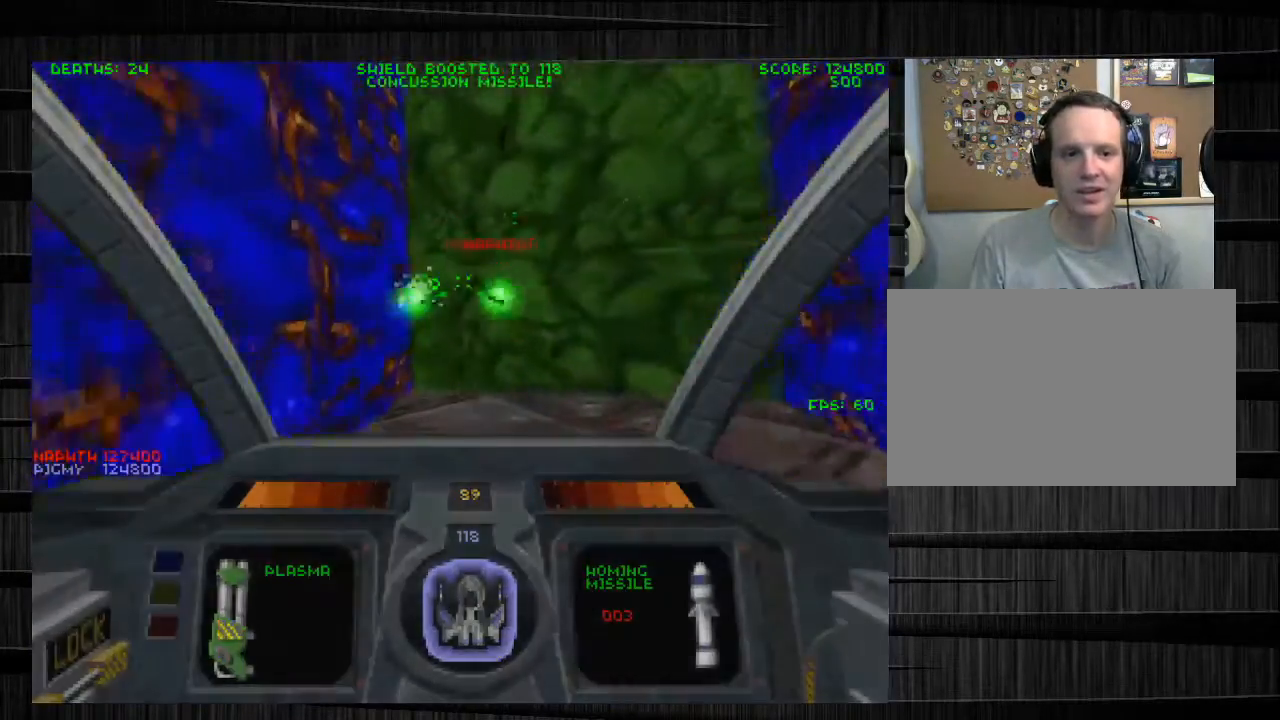
{"keys": ["w"], "mouse": [], "events": [[33, "s", "down"], [233, "s", "up"], [300, "w", "down"]]}
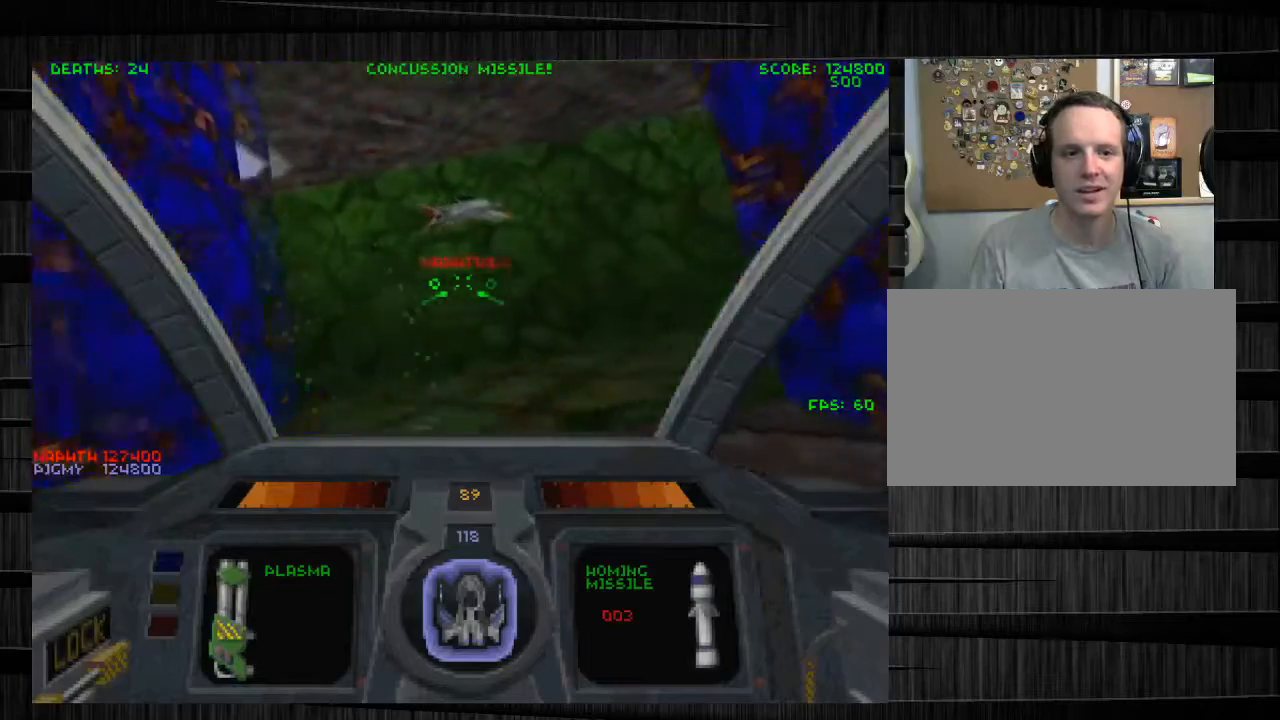
{"keys": ["w"], "mouse": [], "events": [[334, "d", "down"], [467, "d", "up"]]}
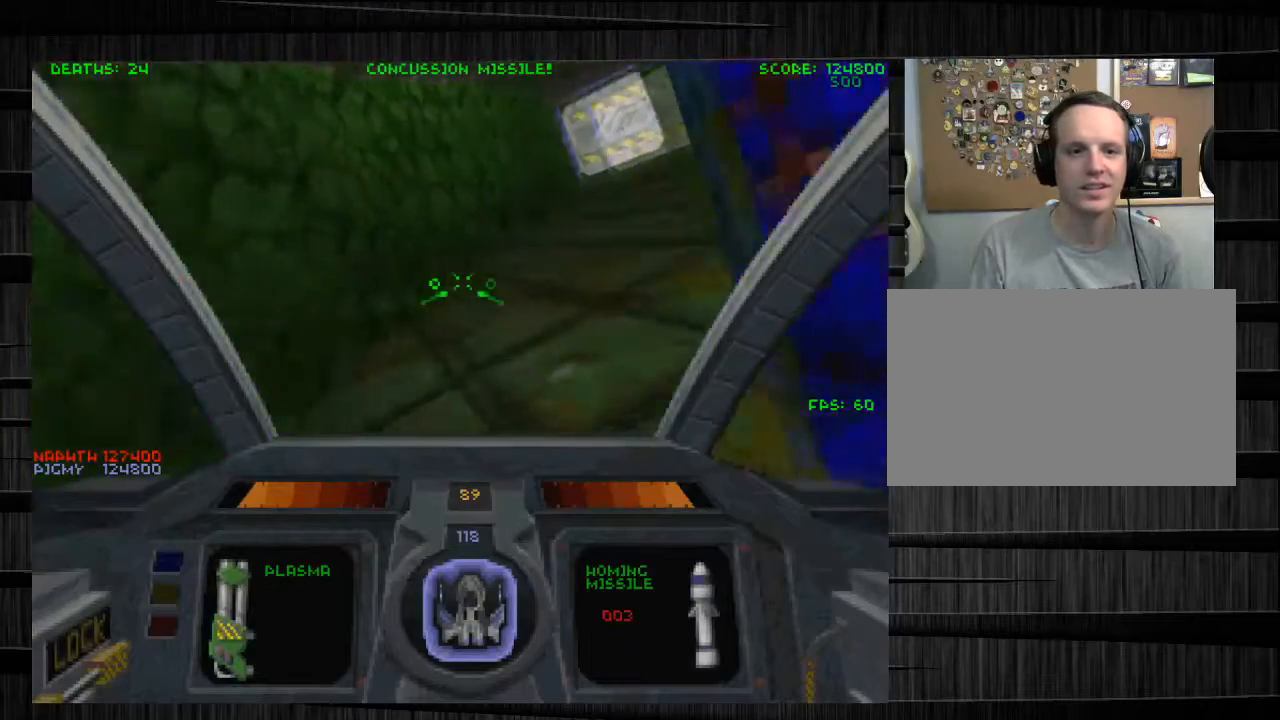
{"keys": ["w"], "mouse": [], "events": []}
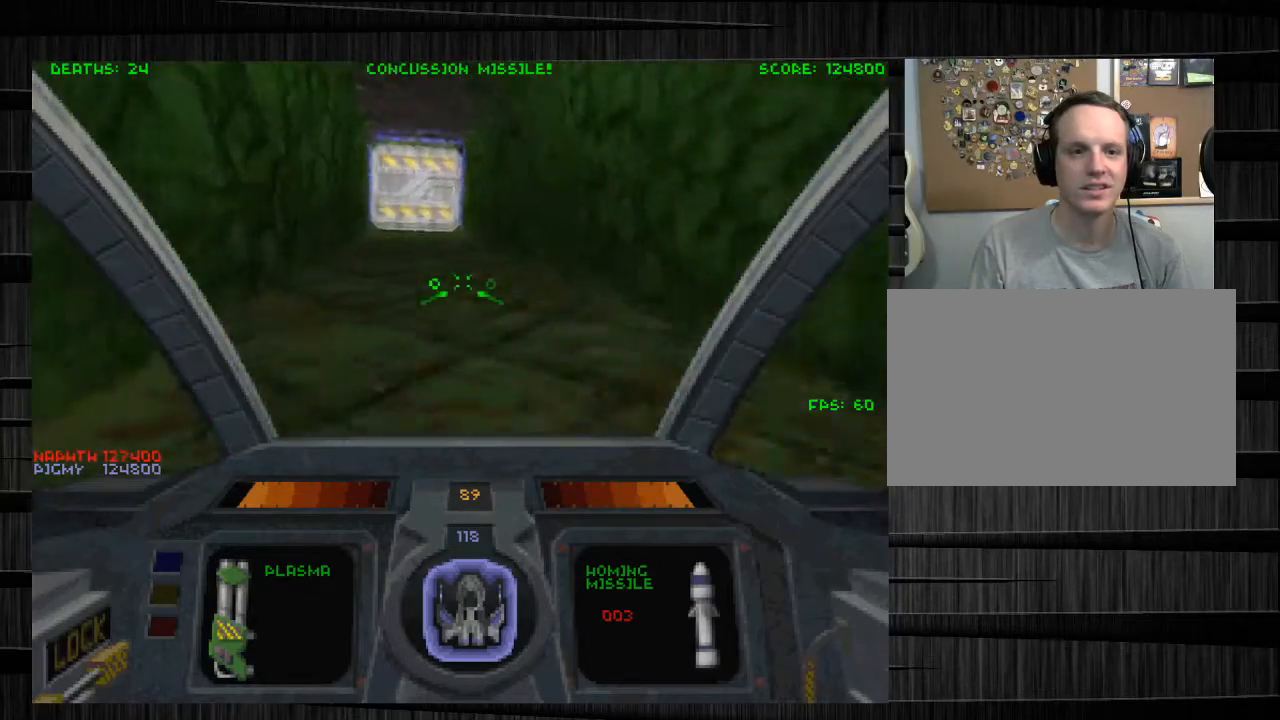
{"keys": ["s"], "mouse": [], "events": [[267, "w", "up"], [467, "s", "down"]]}
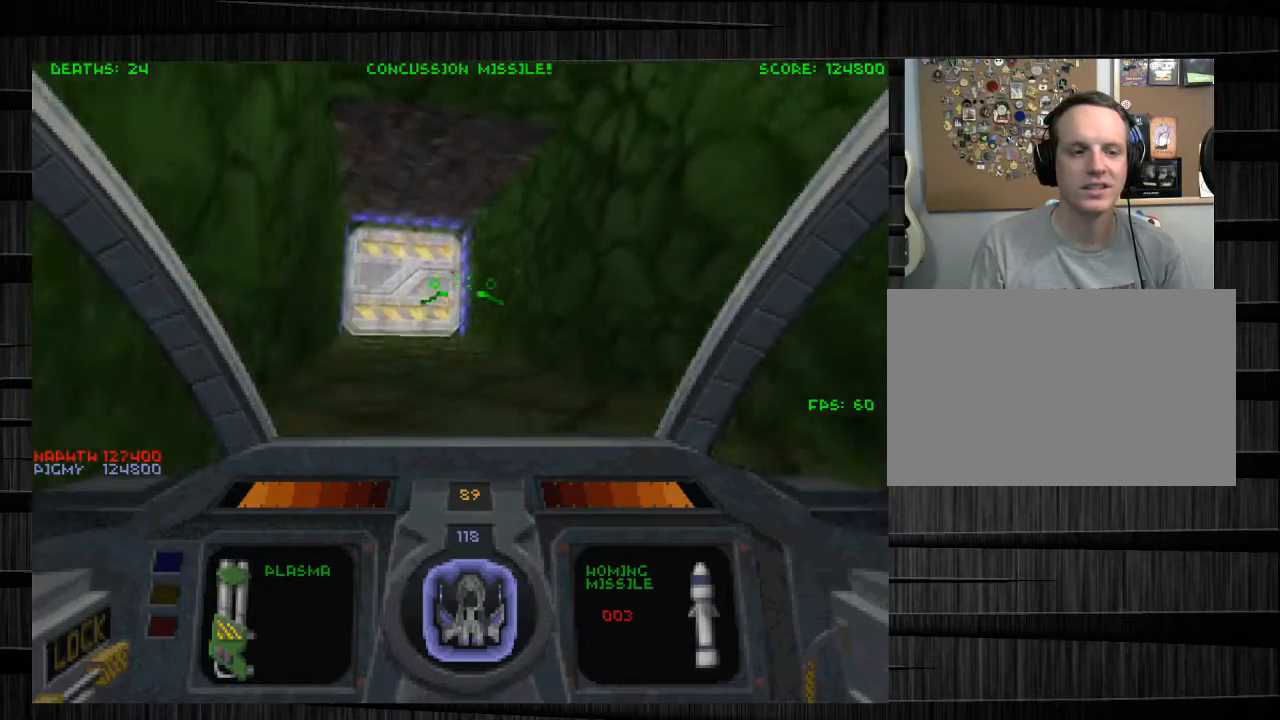
{"keys": ["q", "s"], "mouse": [], "events": [[333, "q", "down"]]}
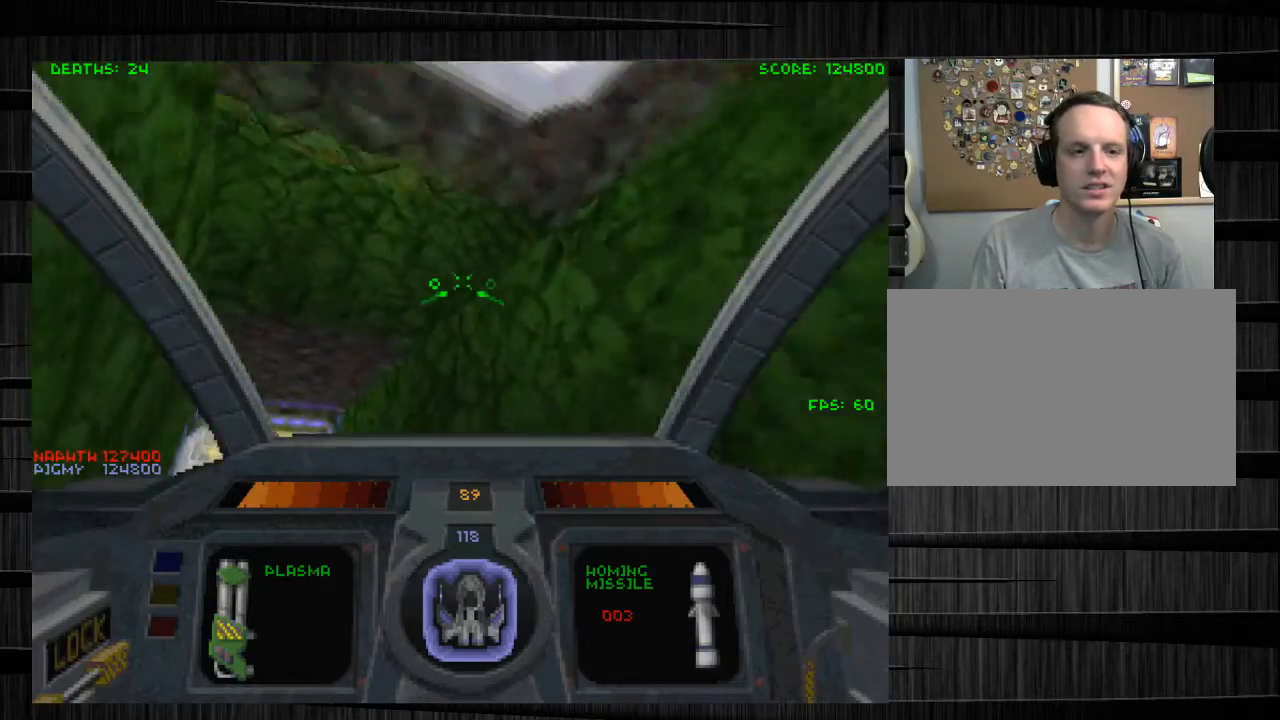
{"keys": ["a", "w"], "mouse": [], "events": [[100, "q", "up"], [200, "s", "up"], [334, "w", "down"], [501, "a", "down"]]}
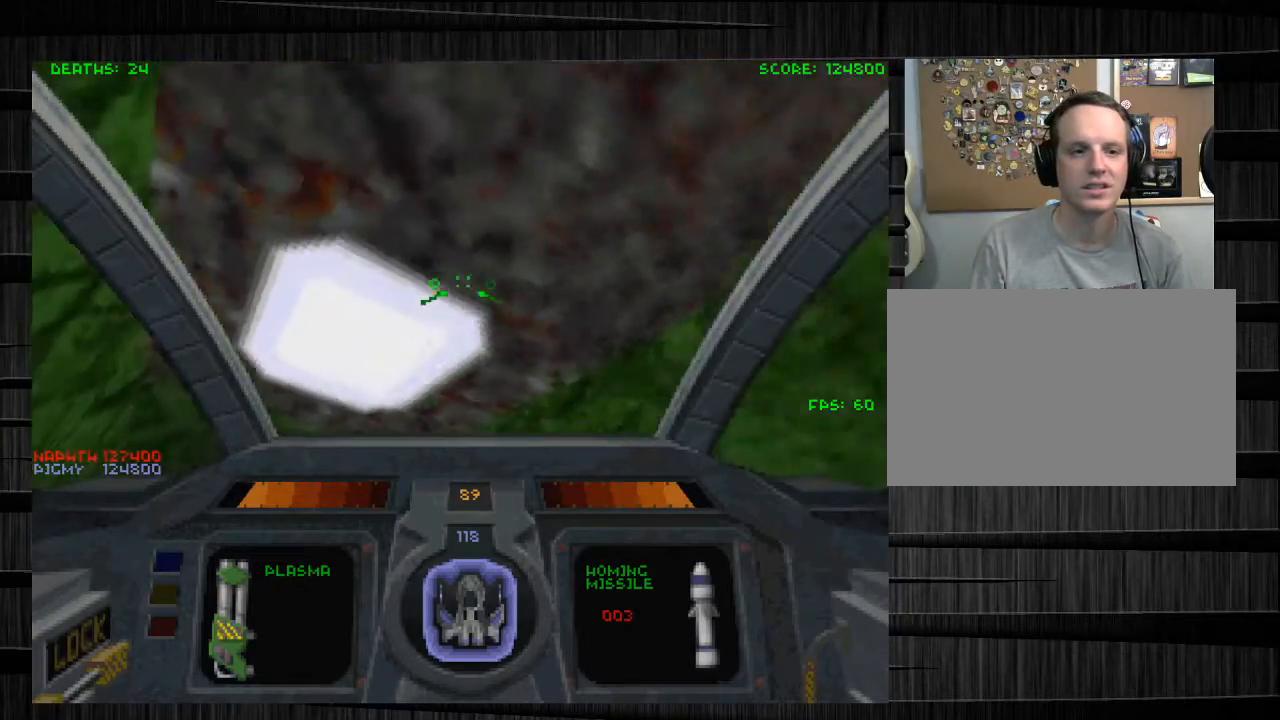
{"keys": ["w"], "mouse": [], "events": [[133, "e", "down"], [367, "a", "up"], [367, "e", "up"]]}
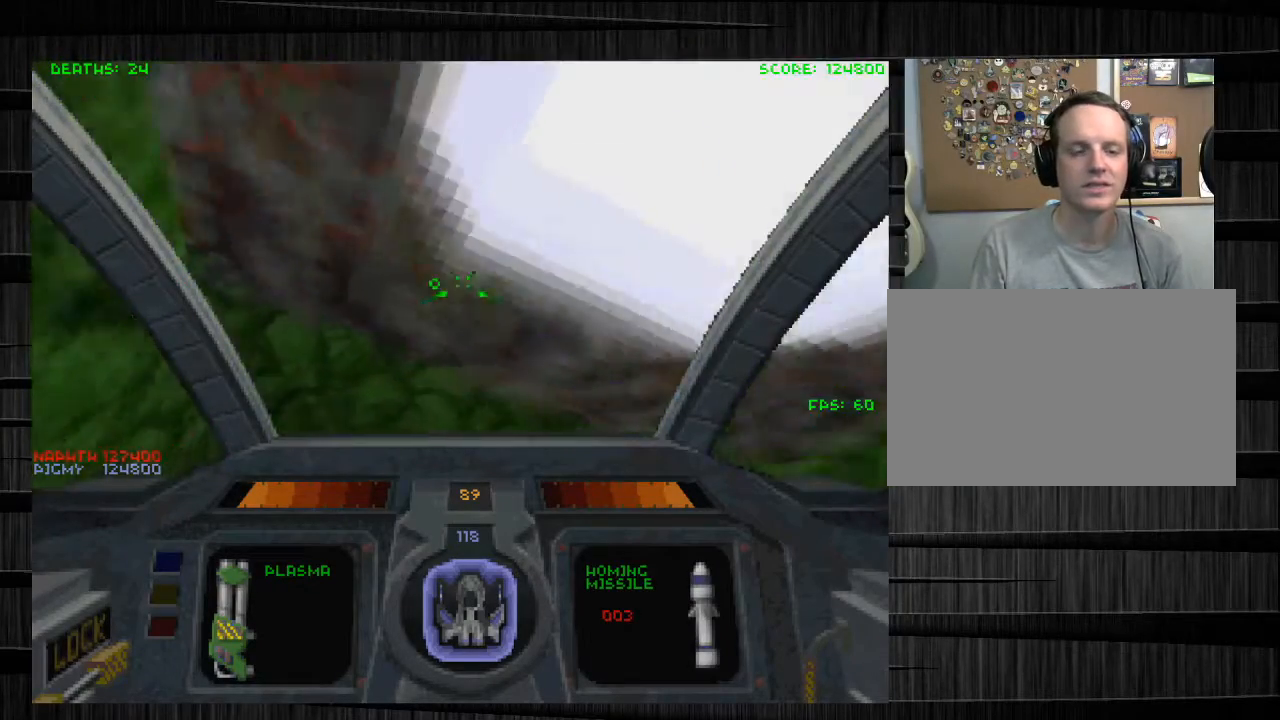
{"keys": ["q", "w"], "mouse": [], "events": [[334, "q", "down"]]}
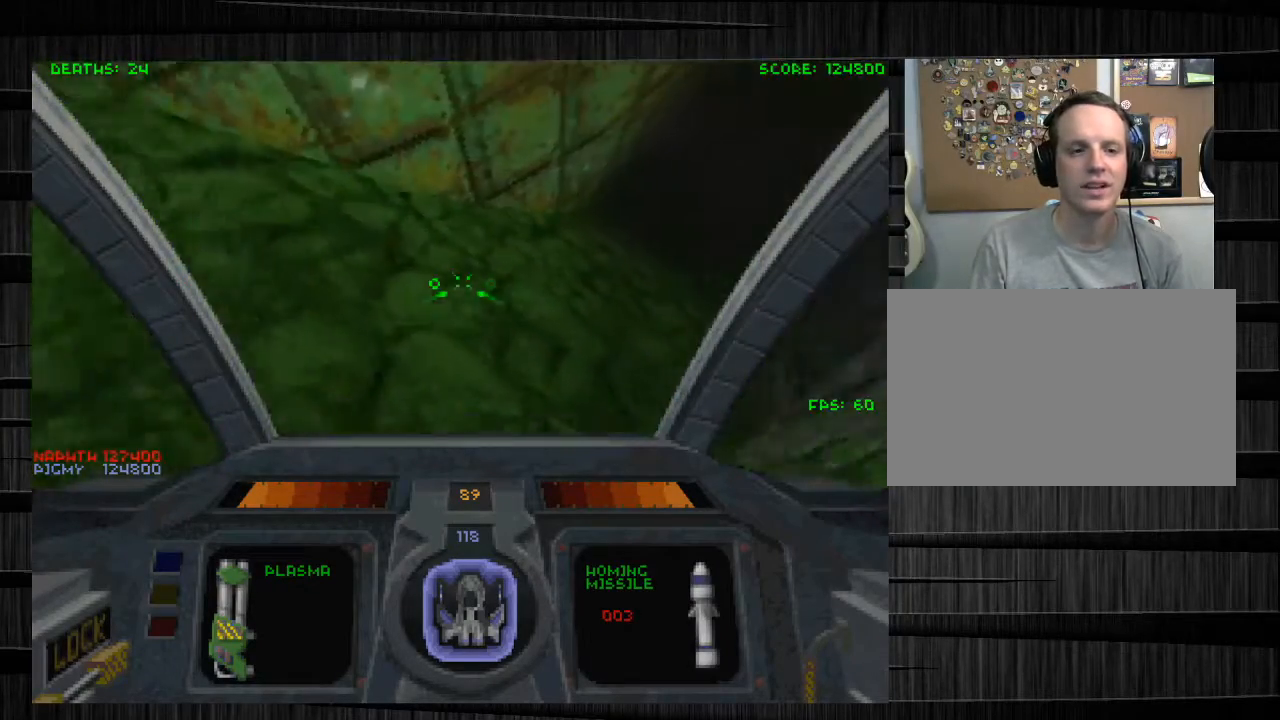
{"keys": ["d", "w"], "mouse": [], "events": [[267, "q", "up"], [300, "d", "down"]]}
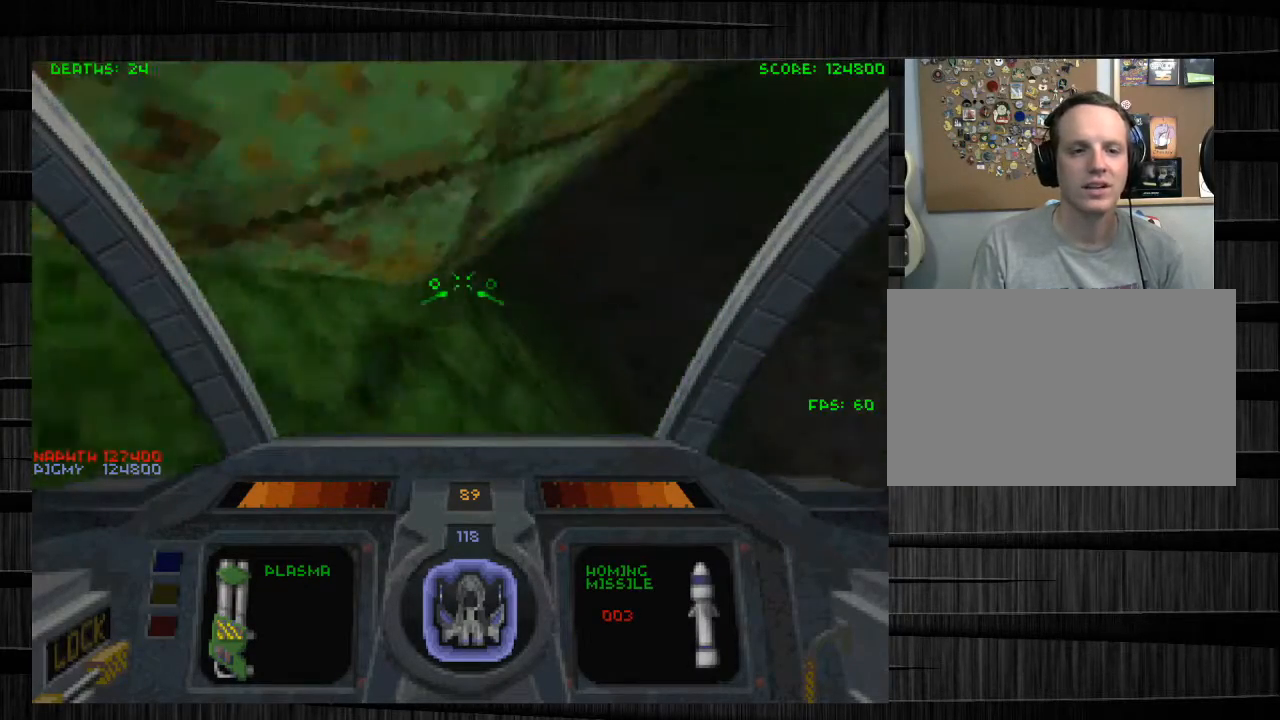
{"keys": ["d", "q", "w"], "mouse": [], "events": [[134, "q", "down"], [367, "q", "up"], [501, "q", "down"]]}
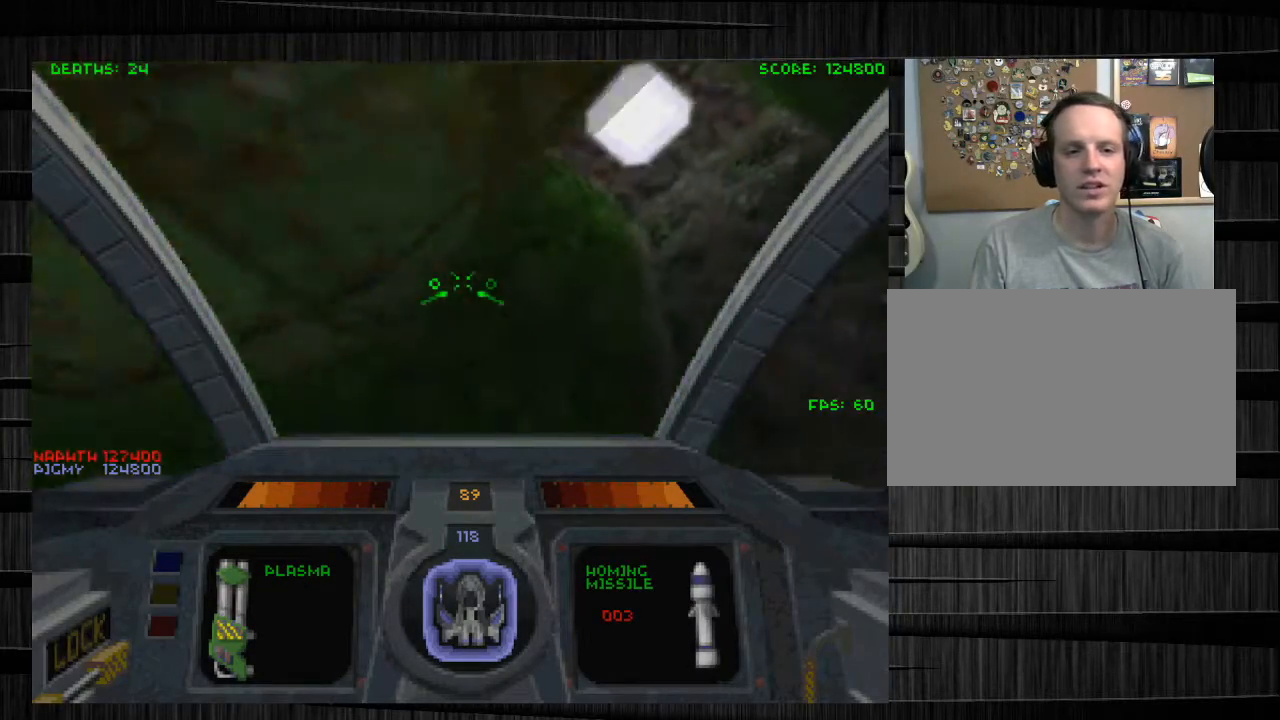
{"keys": ["w", "x"], "mouse": [], "events": [[100, "q", "up"], [333, "d", "up"], [433, "x", "down"]]}
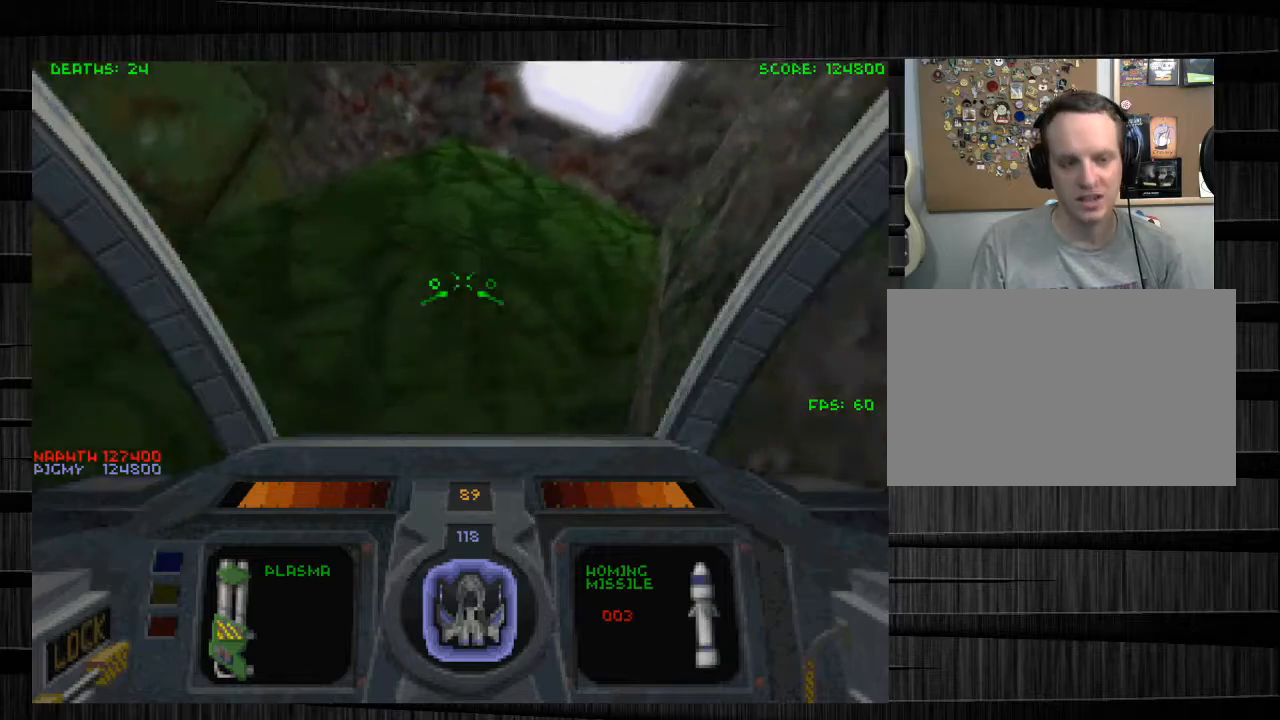
{"keys": ["a", "w"], "mouse": [], "events": [[100, "x", "up"], [200, "a", "down"], [334, "x", "down"], [501, "x", "up"]]}
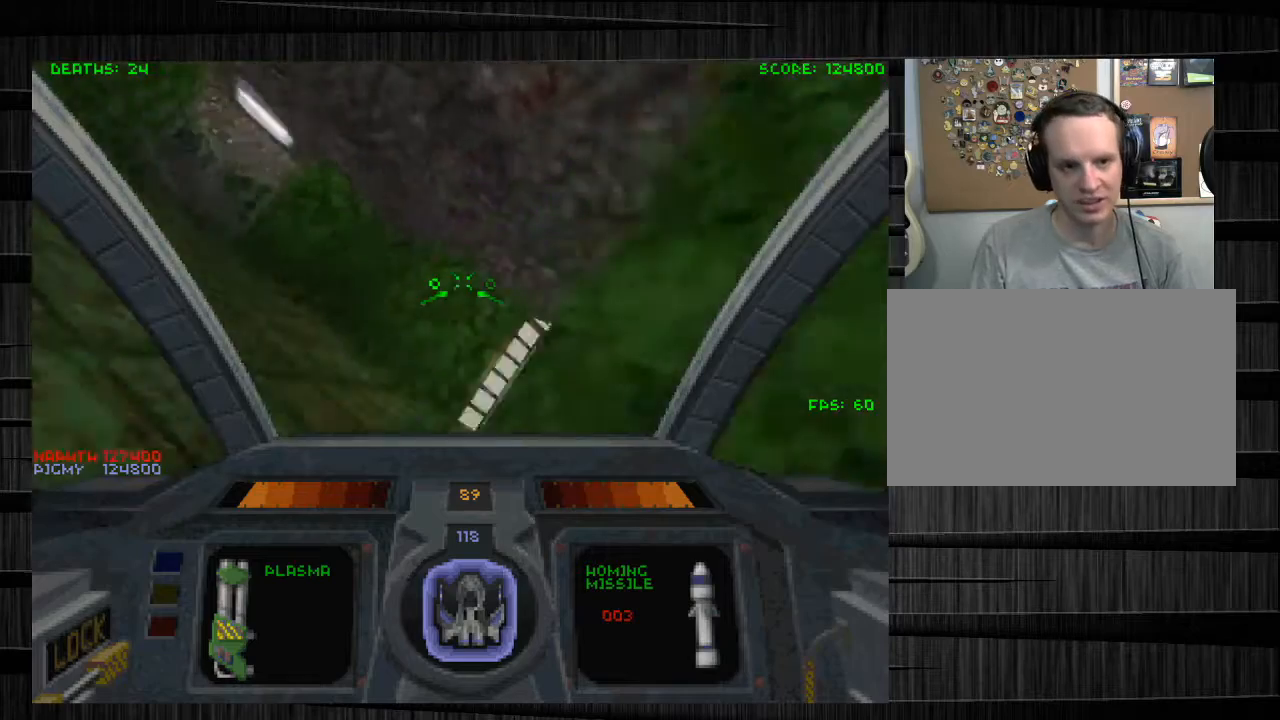
{"keys": ["w"], "mouse": [], "events": [[233, "e", "down"], [367, "e", "up"], [500, "a", "up"]]}
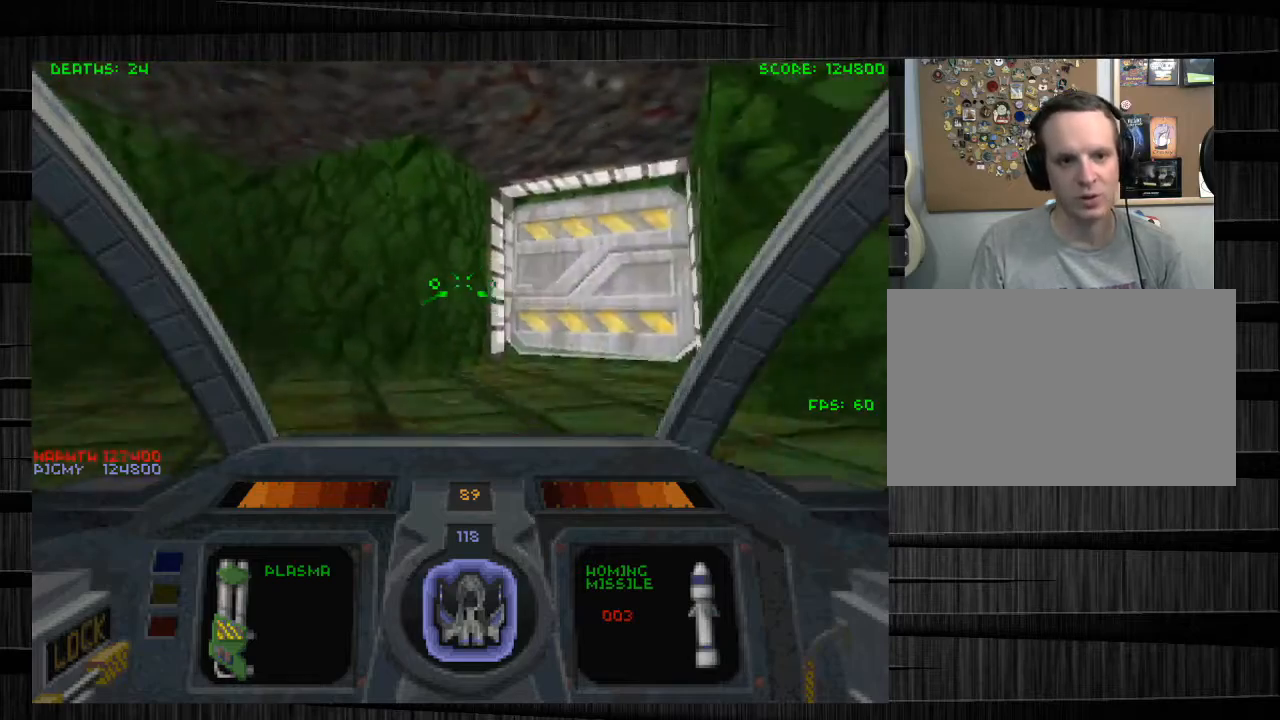
{"keys": ["d"], "mouse": [], "events": [[134, "d", "down"], [200, "mouse_left", "down"], [234, "w", "up"], [334, "mouse_left", "up"]]}
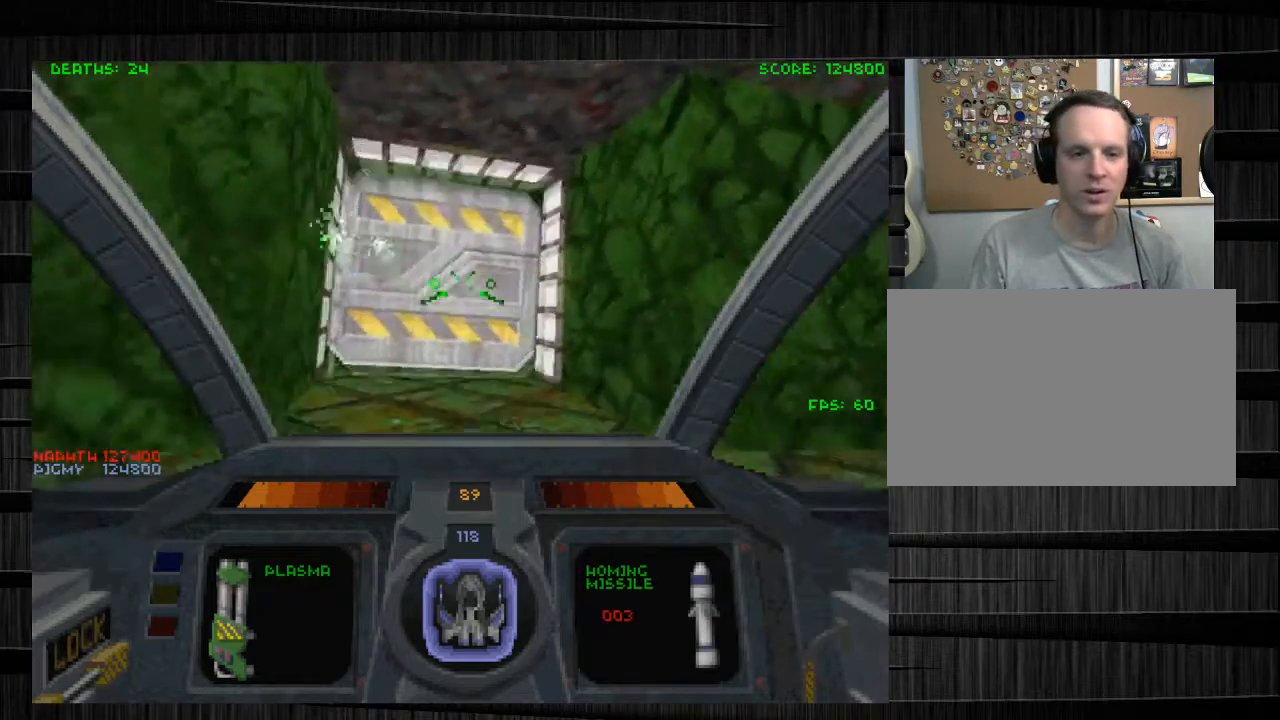
{"keys": ["w"], "mouse": [], "events": [[66, "w", "down"], [166, "d", "up"], [200, "a", "down"], [333, "a", "up"]]}
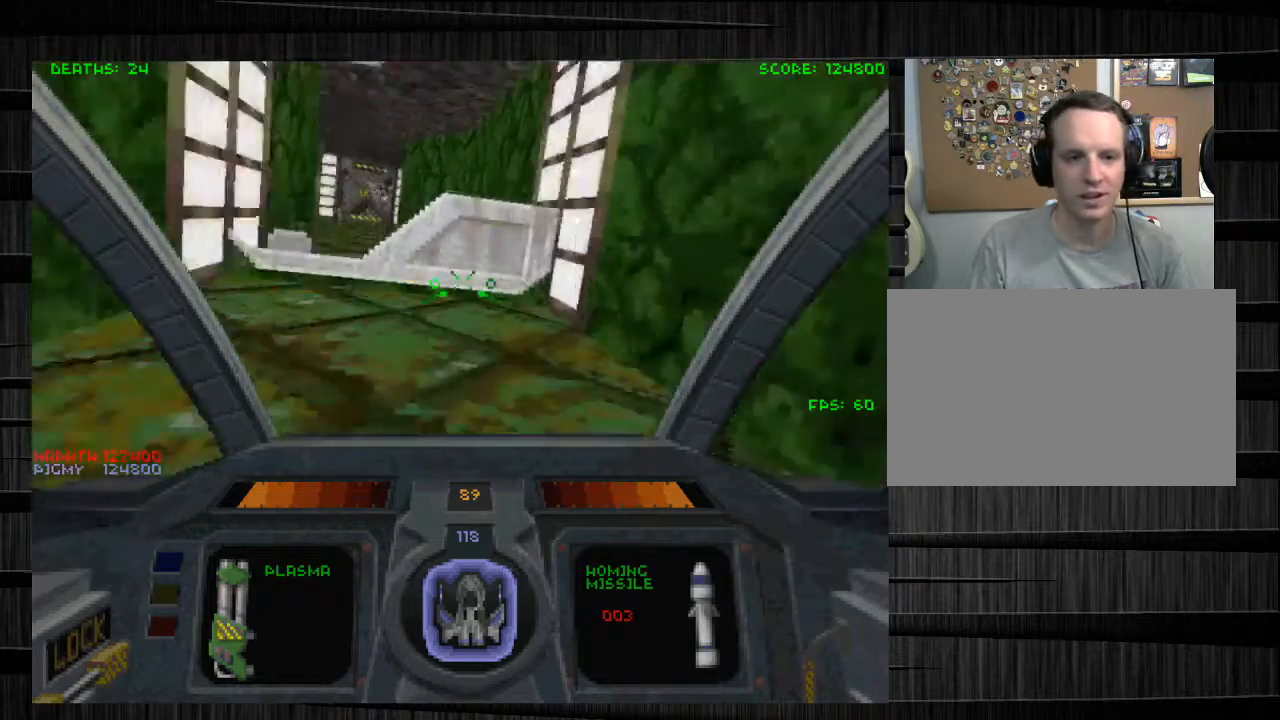
{"keys": ["s"], "mouse": ["left"], "events": [[134, "w", "up"], [367, "mouse_left", "down"], [467, "s", "down"]]}
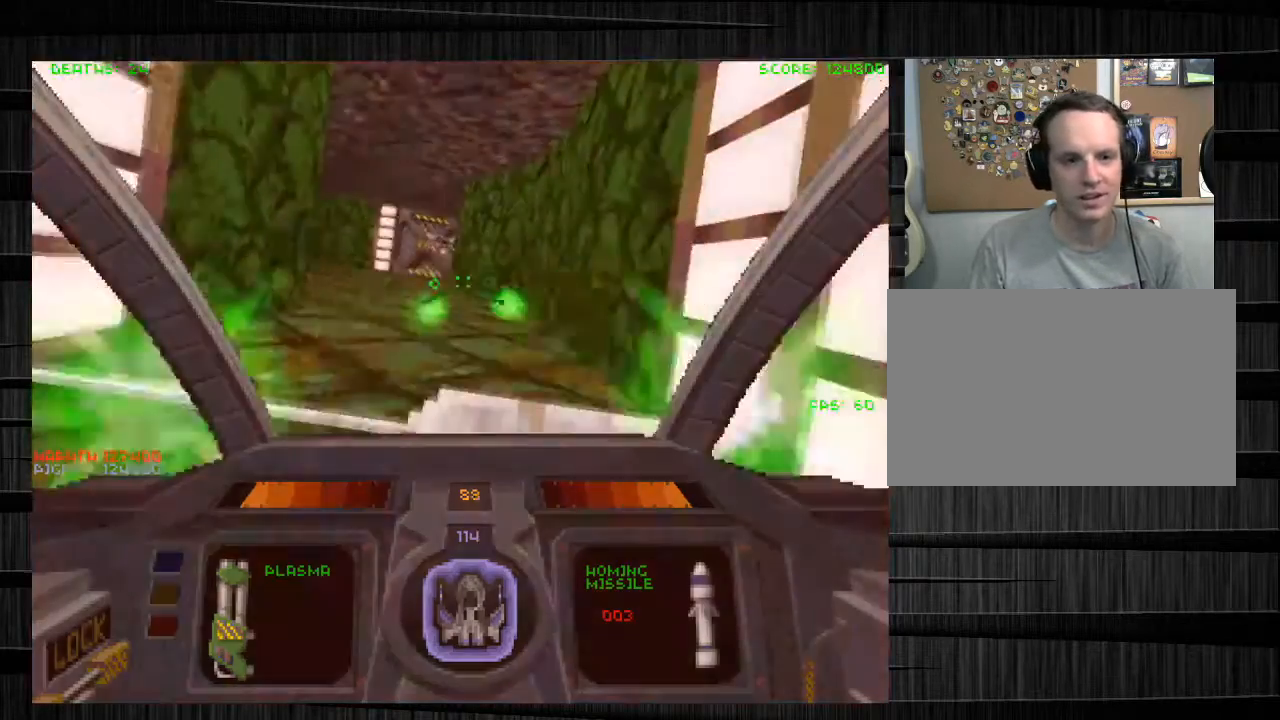
{"keys": ["s"], "mouse": ["left"], "events": [[333, "mouse_right", "down"], [433, "mouse_right", "up"]]}
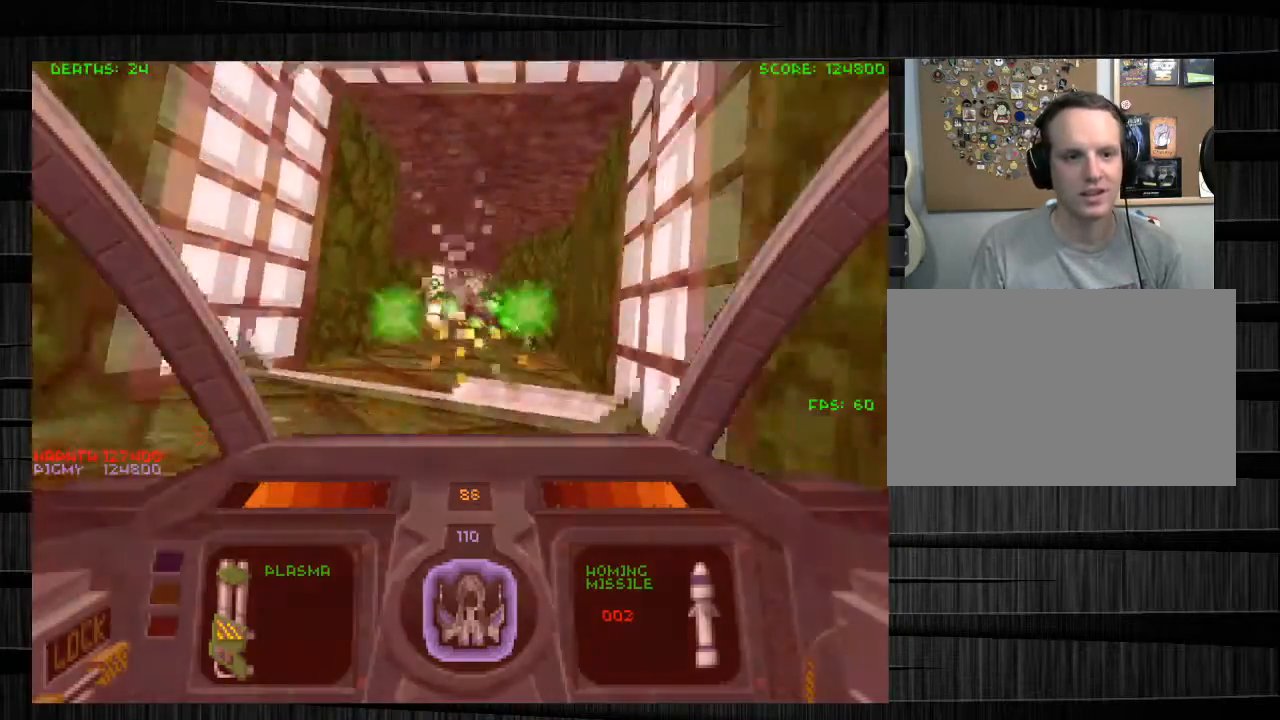
{"keys": [], "mouse": ["left"], "events": [[501, "s", "up"]]}
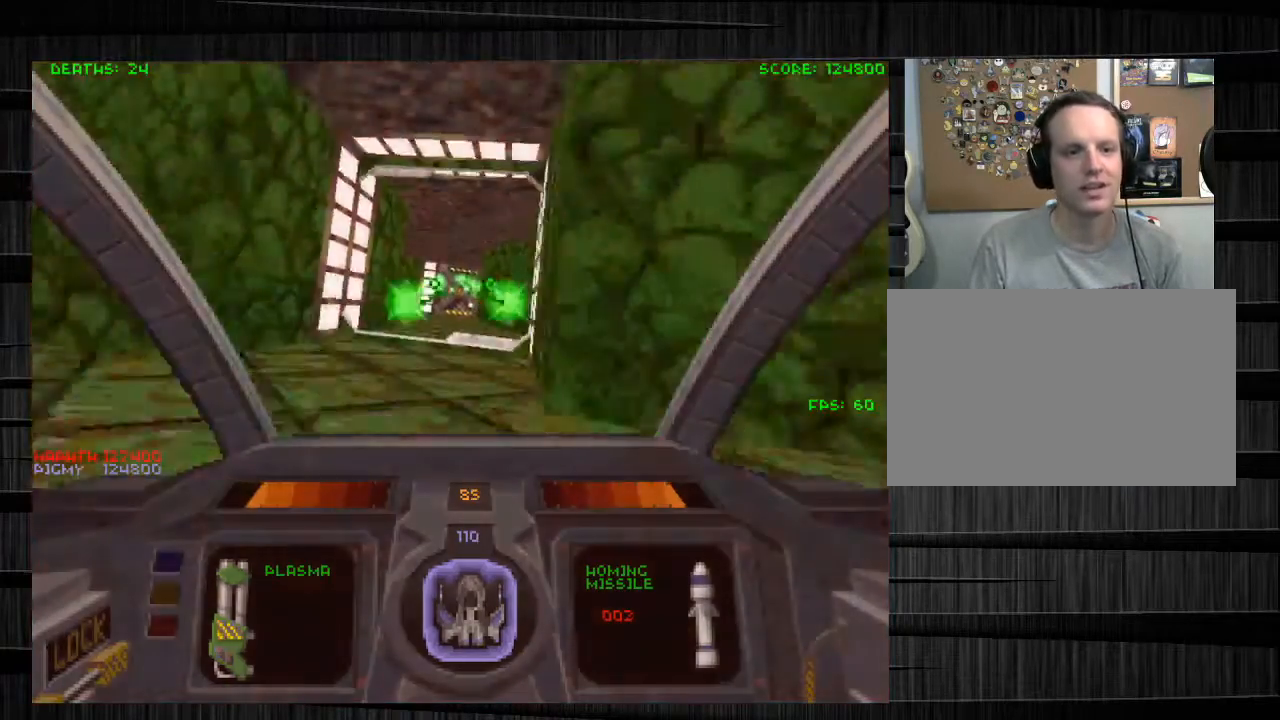
{"keys": ["w"], "mouse": [], "events": [[66, "mouse_left", "up"], [133, "w", "down"], [233, "a", "down"], [467, "a", "up"]]}
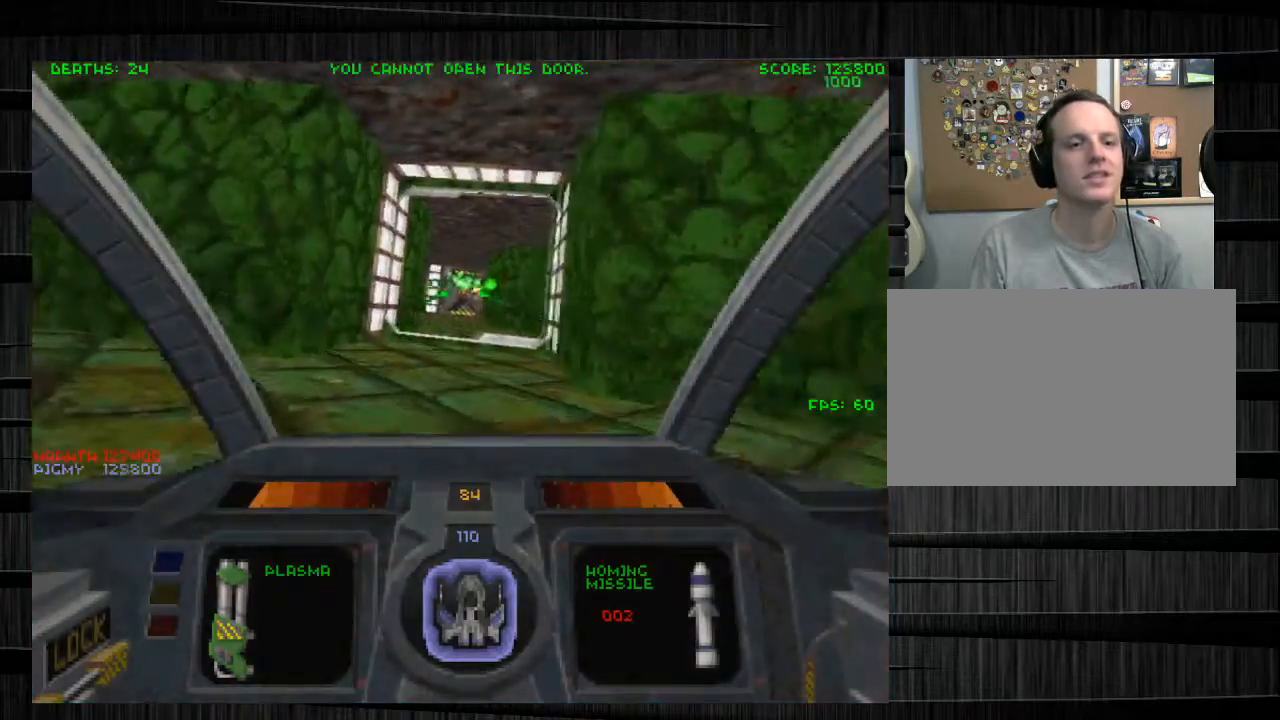
{"keys": ["w"], "mouse": [], "events": [[200, "d", "down"], [334, "d", "up"]]}
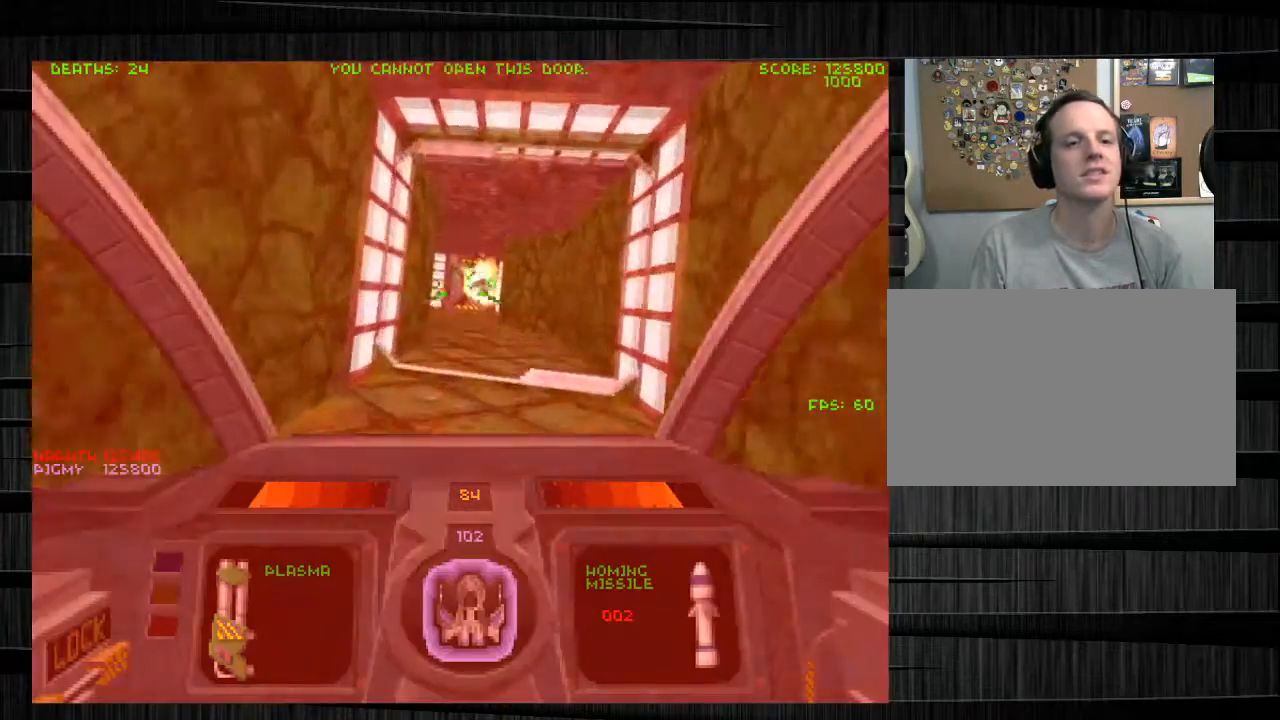
{"keys": ["d", "w"], "mouse": [], "events": [[66, "e", "down"], [200, "e", "up"], [333, "d", "down"]]}
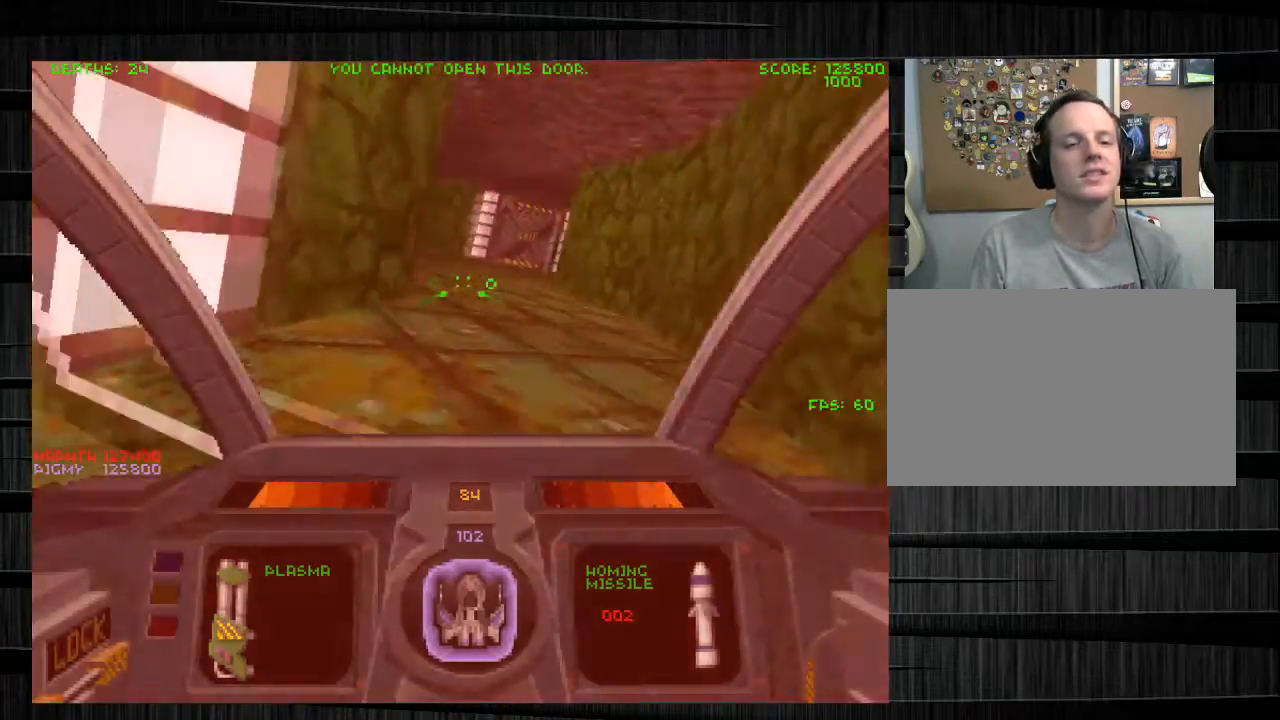
{"keys": [], "mouse": [], "events": [[267, "d", "up"], [467, "w", "up"]]}
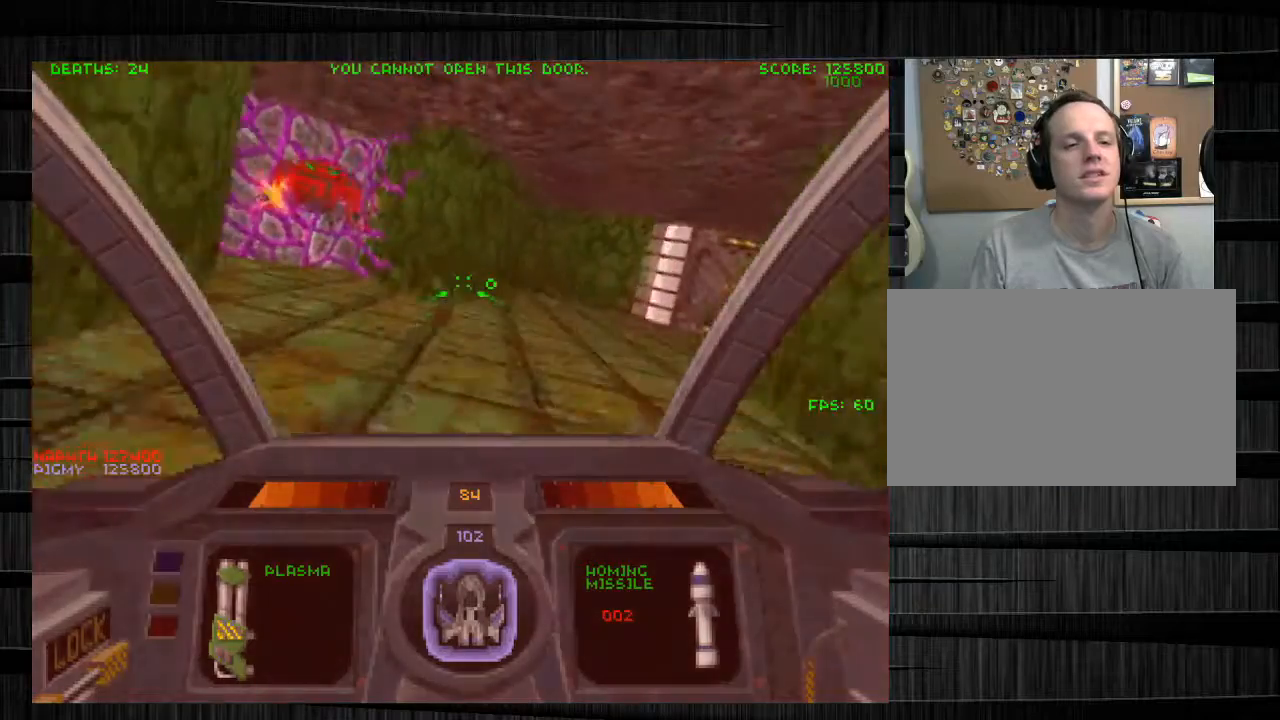
{"keys": ["d", "w"], "mouse": ["left", "right"], "events": [[133, "s", "down"], [233, "mouse_left", "down"], [333, "d", "down"], [333, "s", "up"], [433, "w", "down"], [467, "mouse_right", "down"]]}